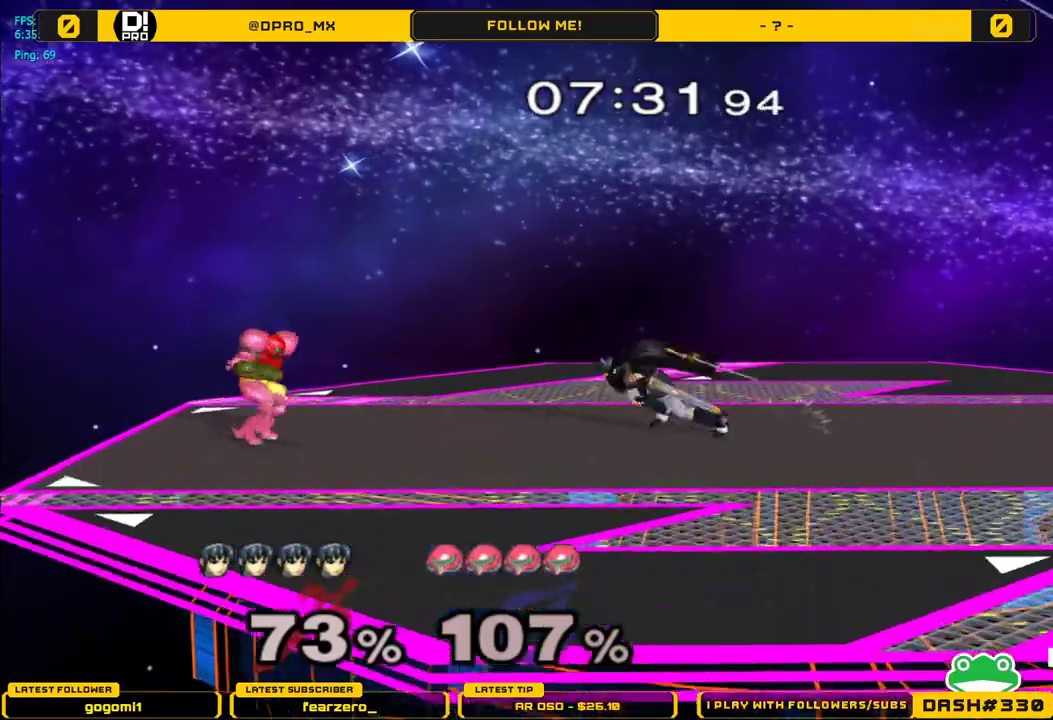
Gameplay with a controller (Nintendo layout); each line is a JSON object with the inputs held at the frame after it. "events" lists button and stick changes between this image and that frame as [ms after this image, input, new state], when the widget could be followed in between. Not read: L3 R3.
{"buttons": ["L1"], "left_stick": "left", "right_stick": "center", "events": [[250, "L1", "down"]]}
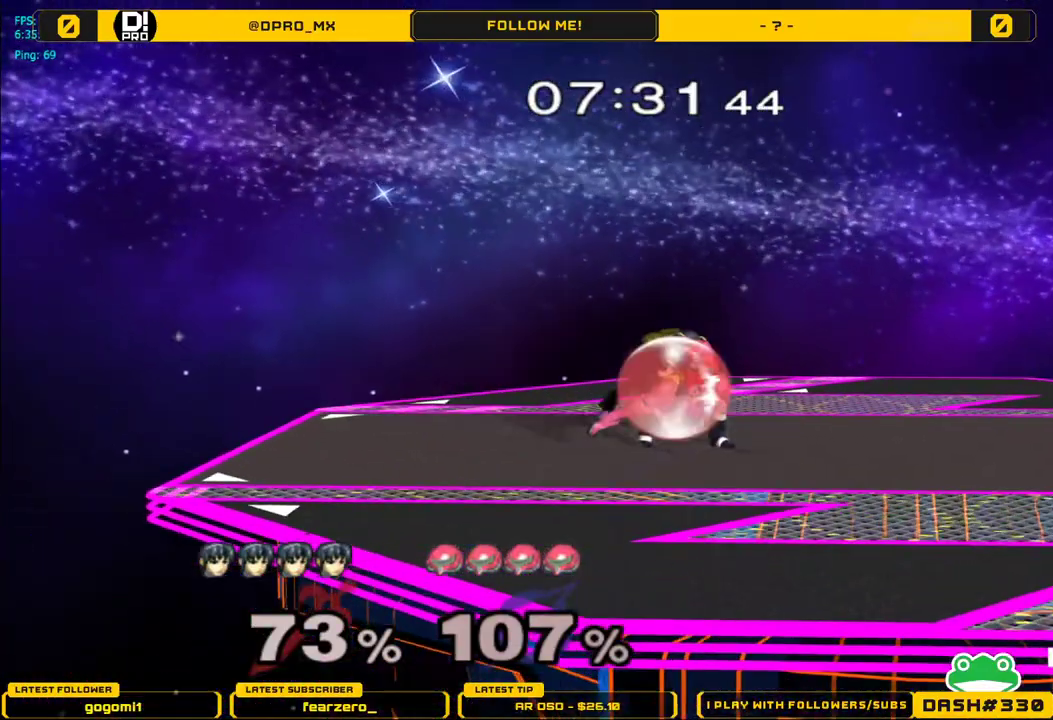
{"buttons": [], "left_stick": "up-right", "right_stick": "center", "events": [[67, "left_stick", "center"], [100, "Y", "down"], [133, "Y", "up"], [167, "A", "down"], [167, "L1", "up"], [167, "left_stick", "down"], [333, "A", "up"], [350, "left_stick", "right"], [400, "left_stick", "up-right"]]}
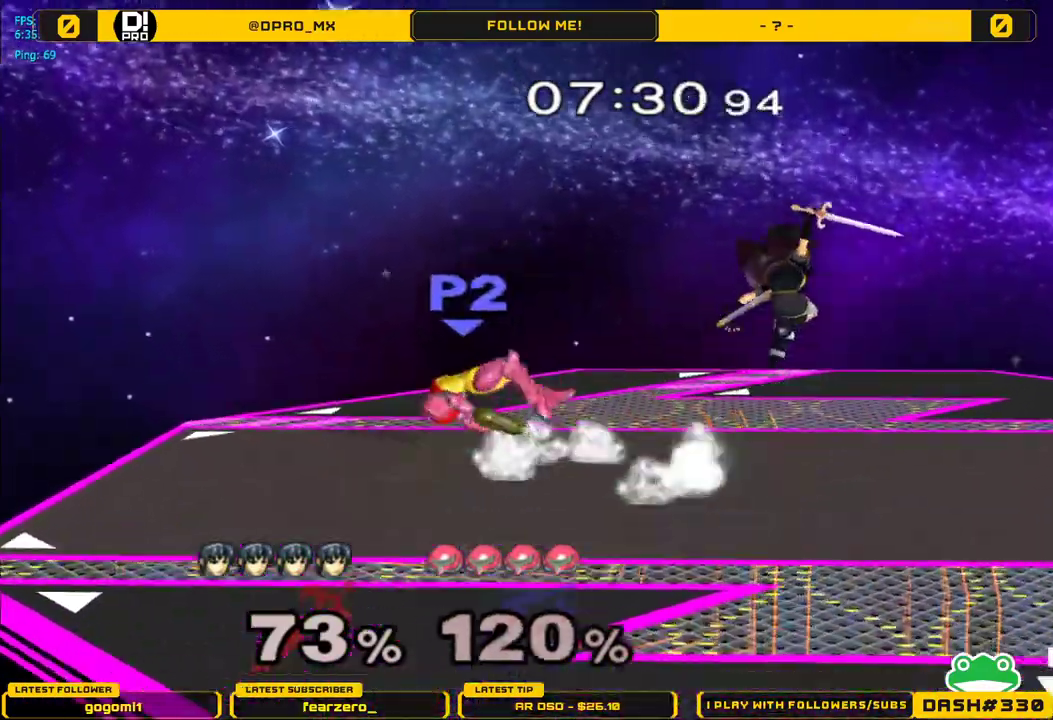
{"buttons": ["Y", "R1"], "left_stick": "down-left", "right_stick": "center", "events": [[50, "left_stick", "down-right"], [117, "L1", "down"], [150, "left_stick", "down-left"], [217, "left_stick", "center"], [233, "L1", "up"], [417, "left_stick", "down-left"], [450, "Y", "down"], [500, "R1", "down"]]}
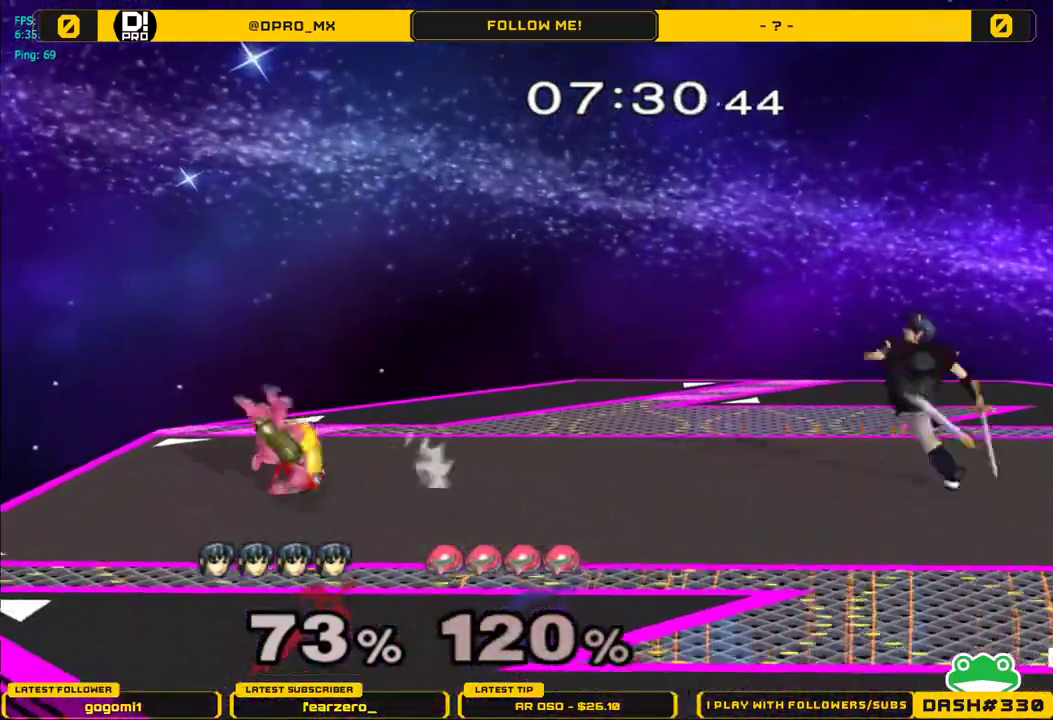
{"buttons": [], "left_stick": "left", "right_stick": "center", "events": [[83, "Y", "up"], [183, "R1", "up"], [200, "left_stick", "left"]]}
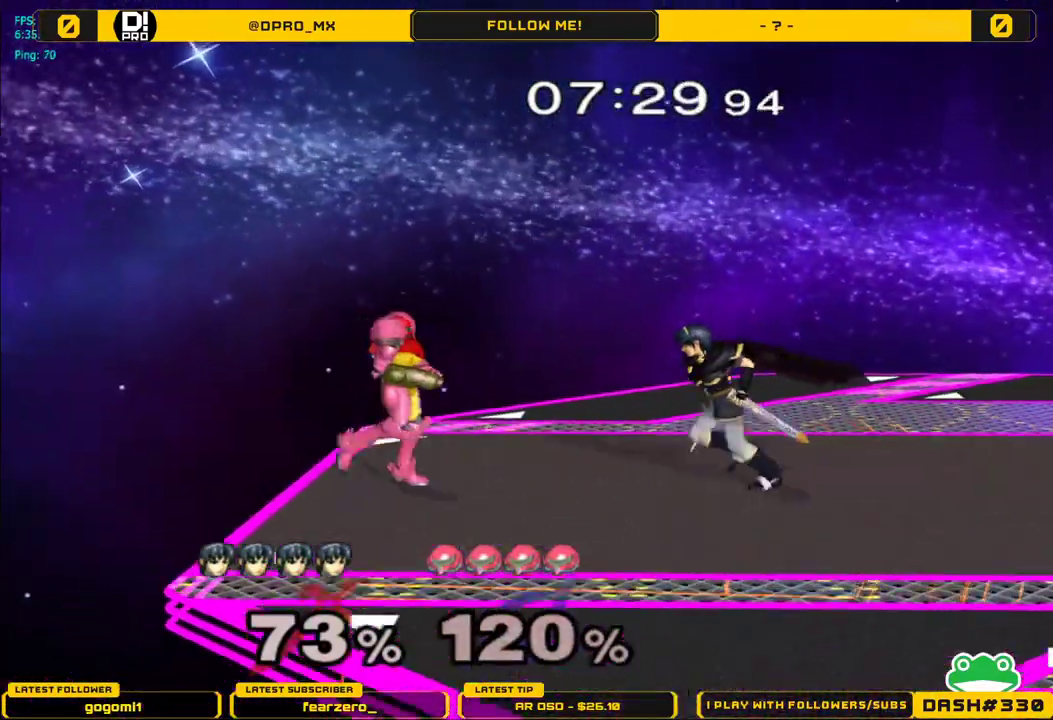
{"buttons": ["A"], "left_stick": "left", "right_stick": "center", "events": [[50, "L1", "down"], [300, "left_stick", "center"], [350, "Y", "down"], [367, "left_stick", "left"], [400, "Y", "up"], [450, "A", "down"], [483, "L1", "up"]]}
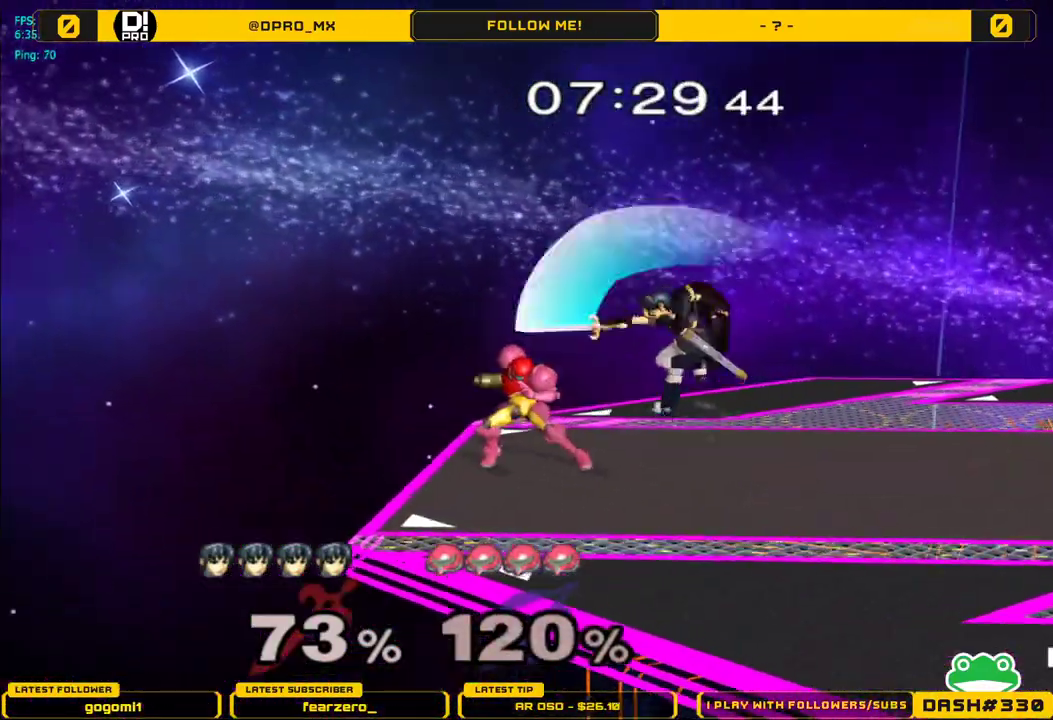
{"buttons": [], "left_stick": "down-left", "right_stick": "center", "events": [[100, "left_stick", "right"], [167, "A", "up"], [433, "left_stick", "down-left"]]}
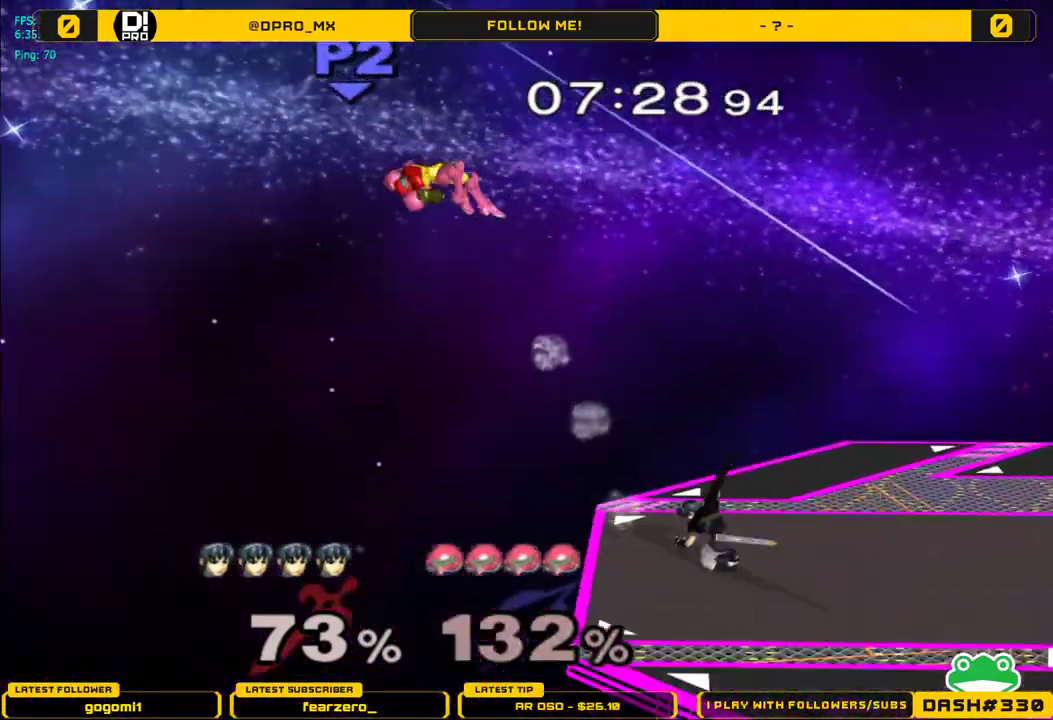
{"buttons": [], "left_stick": "left", "right_stick": "center", "events": [[33, "left_stick", "center"], [450, "left_stick", "left"]]}
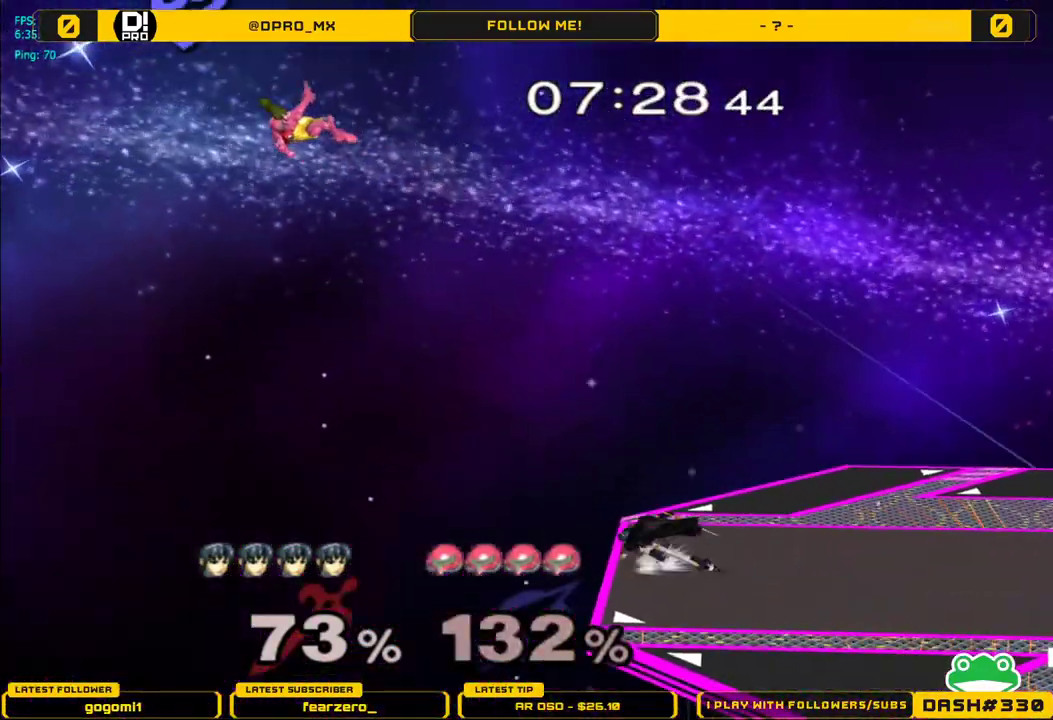
{"buttons": ["B"], "left_stick": "right", "right_stick": "center", "events": [[33, "Y", "down"], [233, "left_stick", "center"], [250, "Y", "up"], [317, "left_stick", "right"], [383, "B", "down"]]}
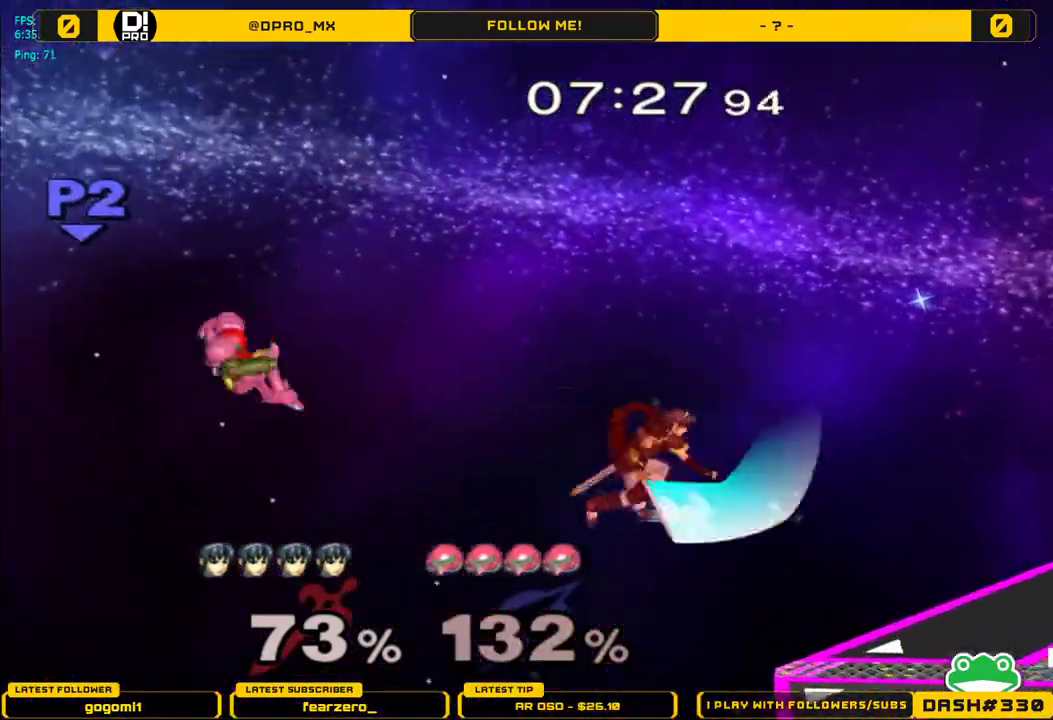
{"buttons": [], "left_stick": "right", "right_stick": "center", "events": [[17, "B", "up"], [383, "Y", "down"], [467, "Y", "up"]]}
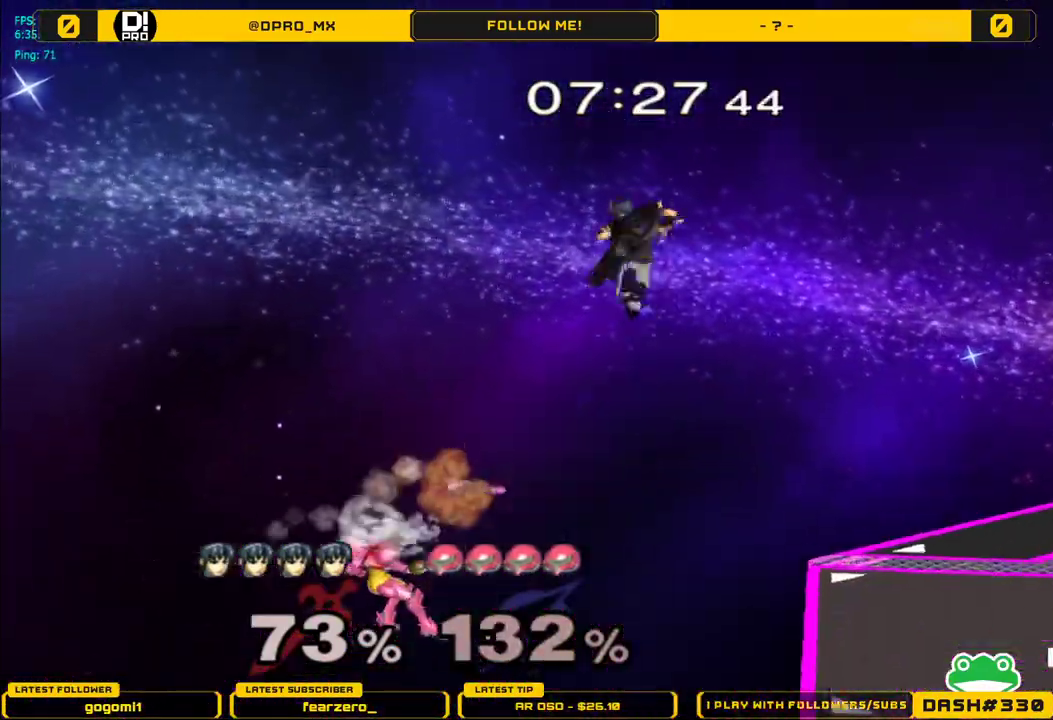
{"buttons": [], "left_stick": "center", "right_stick": "center", "events": [[33, "Y", "down"], [183, "Y", "up"], [217, "left_stick", "left"], [500, "left_stick", "center"]]}
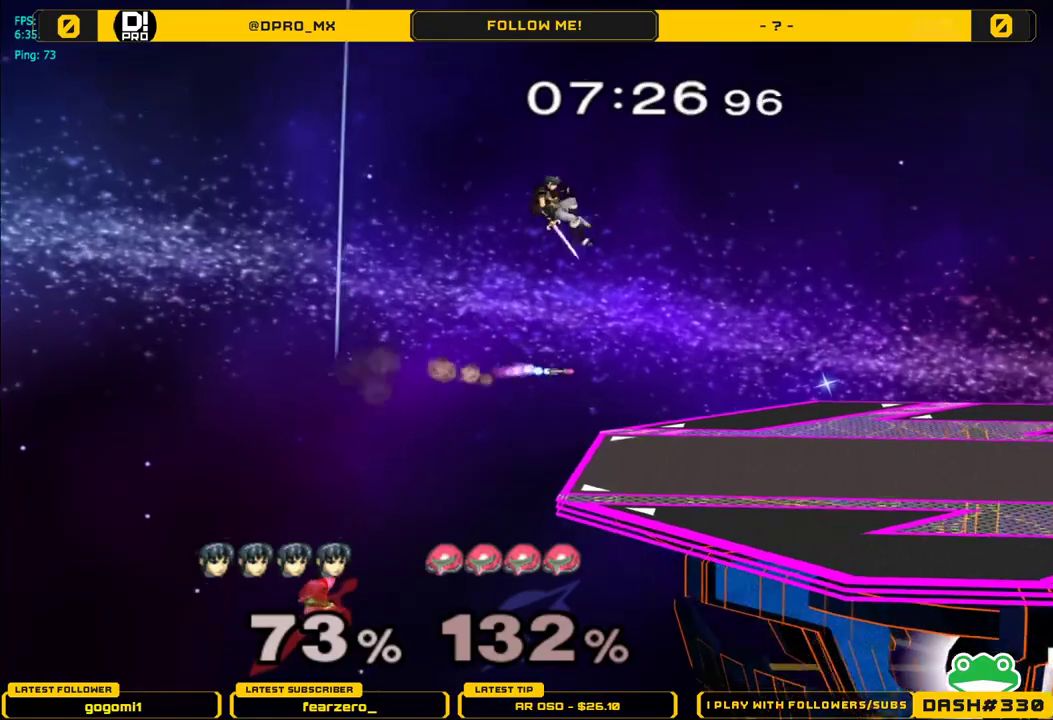
{"buttons": [], "left_stick": "center", "right_stick": "center", "events": [[50, "left_stick", "right"], [300, "left_stick", "center"]]}
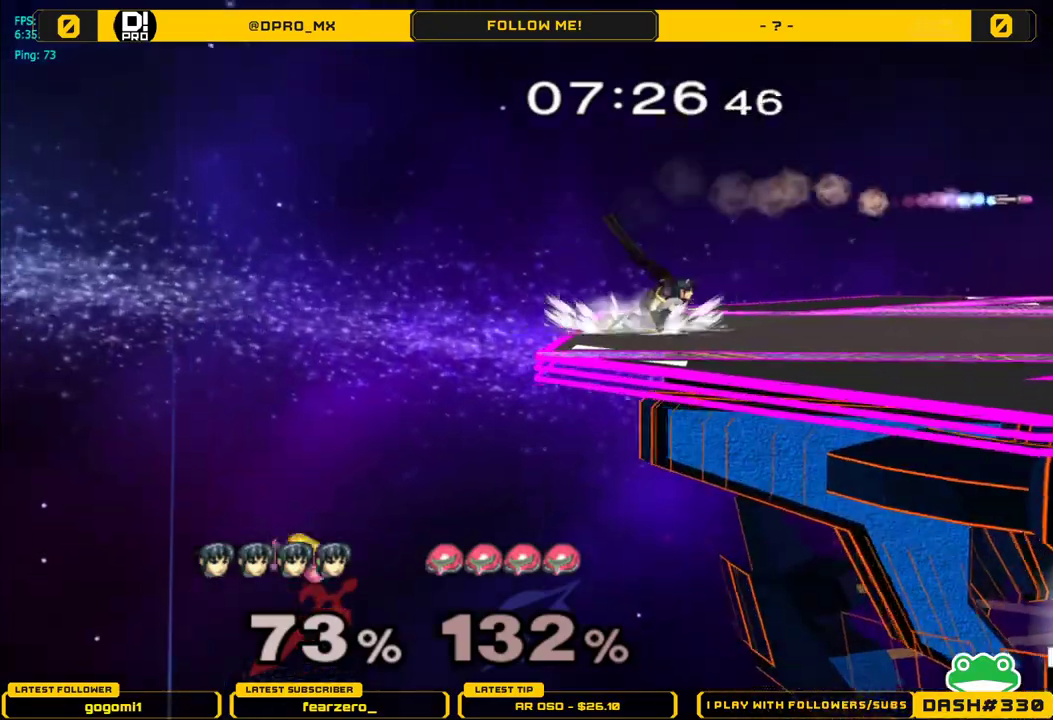
{"buttons": [], "left_stick": "center", "right_stick": "center", "events": [[333, "Y", "down"], [383, "Y", "up"]]}
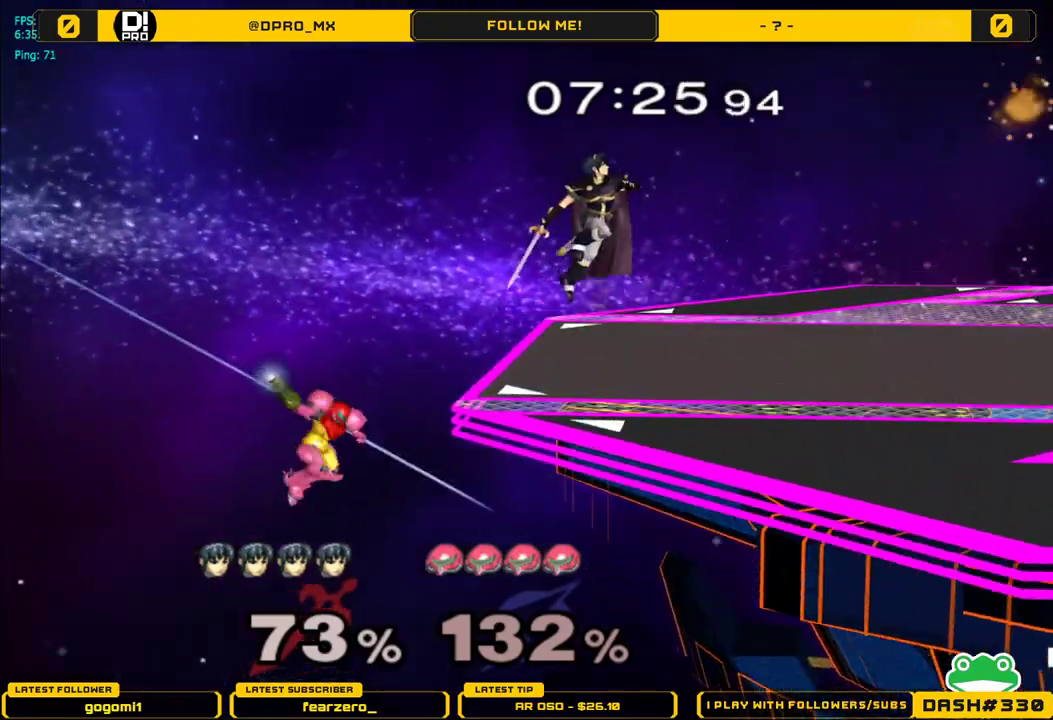
{"buttons": [], "left_stick": "down-right", "right_stick": "center", "events": [[33, "left_stick", "left"], [233, "left_stick", "up-right"], [317, "left_stick", "right"], [467, "left_stick", "down-right"]]}
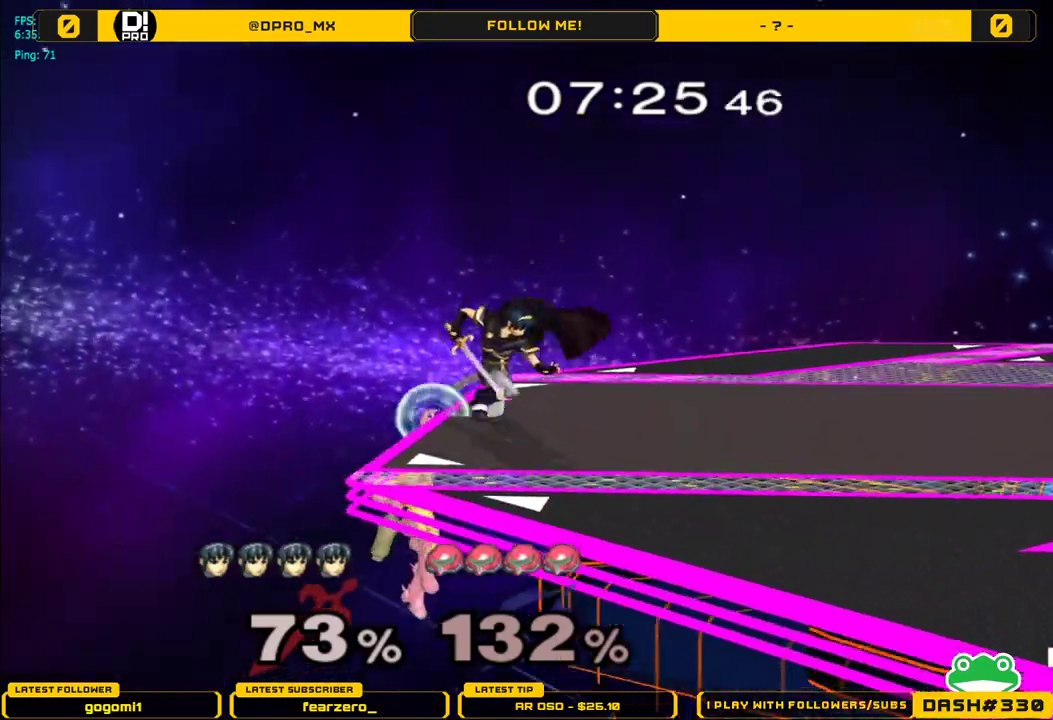
{"buttons": [], "left_stick": "left", "right_stick": "center", "events": [[467, "left_stick", "left"]]}
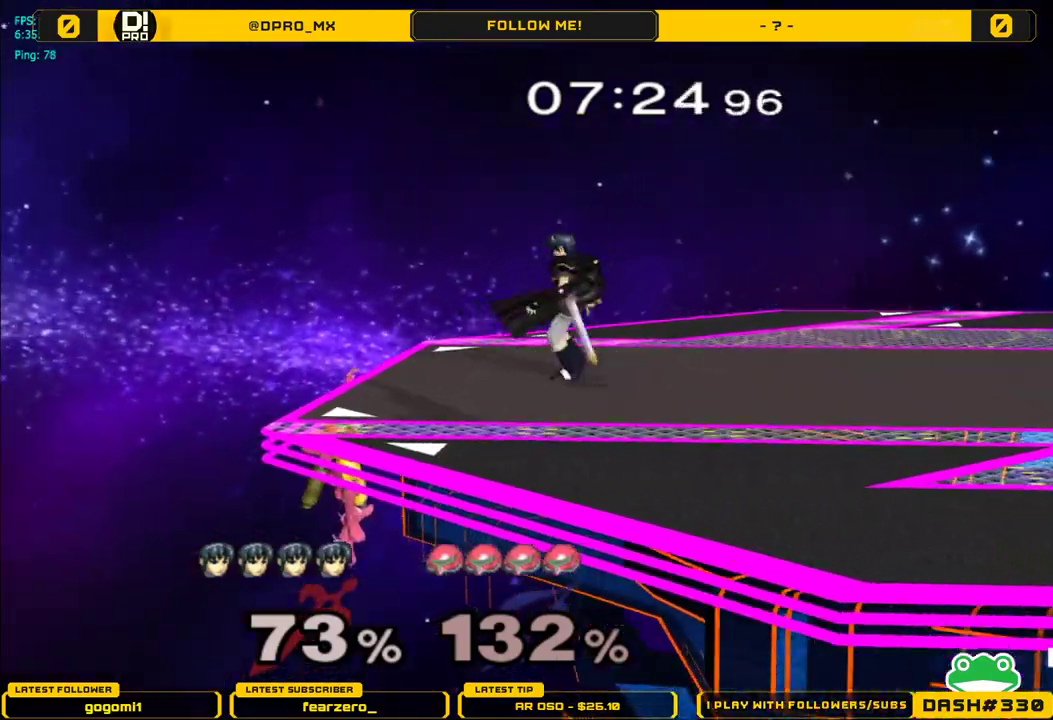
{"buttons": ["A"], "left_stick": "down", "right_stick": "center", "events": [[100, "left_stick", "center"], [267, "left_stick", "down"], [400, "A", "down"]]}
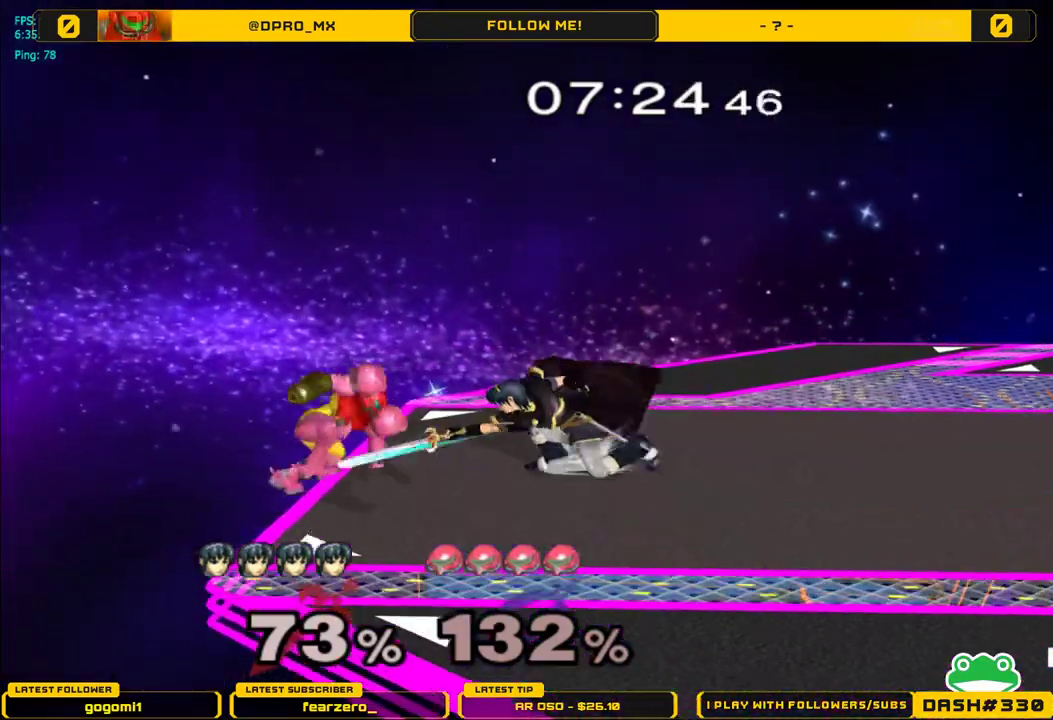
{"buttons": [], "left_stick": "down", "right_stick": "center", "events": [[17, "A", "up"], [283, "A", "down"], [383, "A", "up"]]}
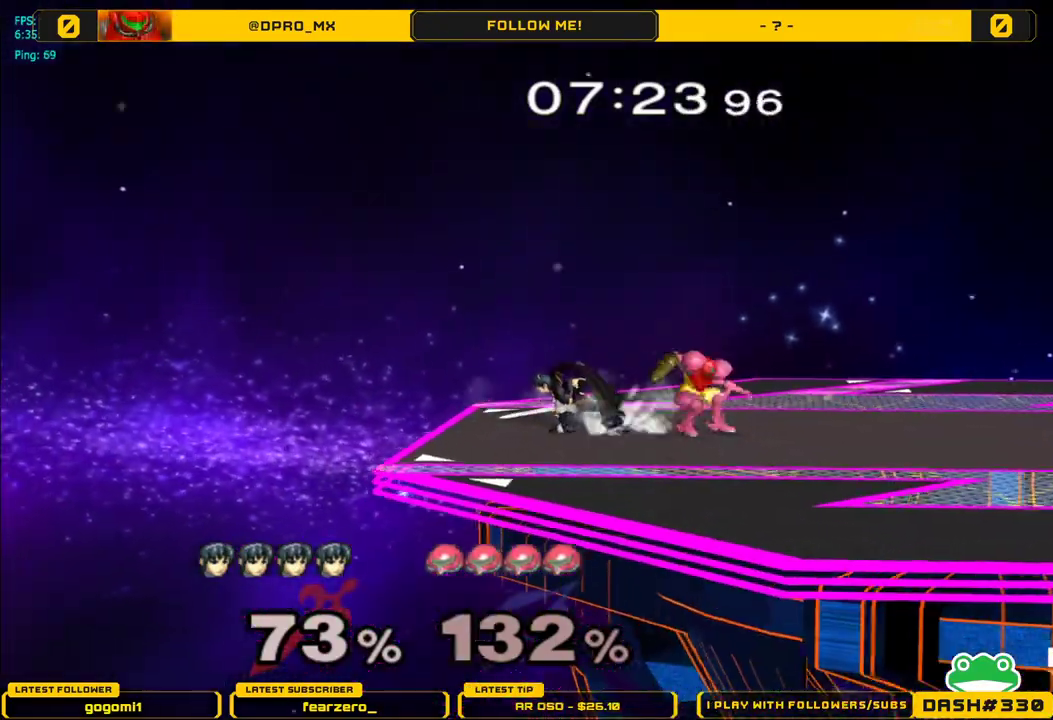
{"buttons": [], "left_stick": "right", "right_stick": "center", "events": [[83, "left_stick", "right"], [117, "B", "down"], [317, "B", "up"]]}
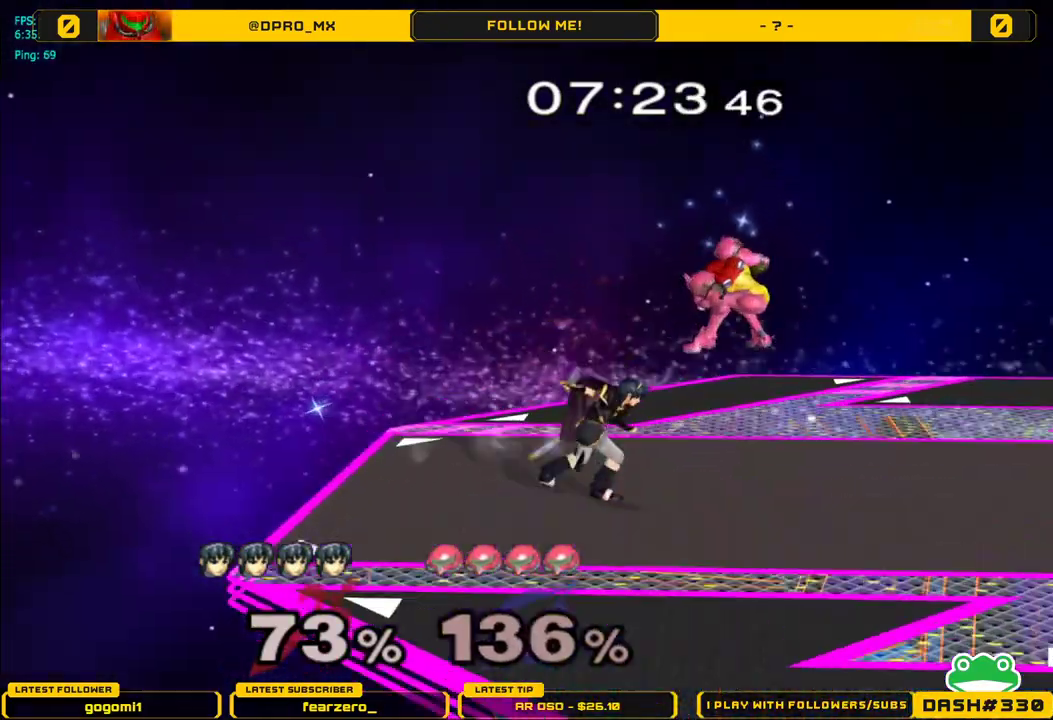
{"buttons": [], "left_stick": "up", "right_stick": "center", "events": [[50, "left_stick", "up"], [167, "A", "down"], [200, "A", "up"]]}
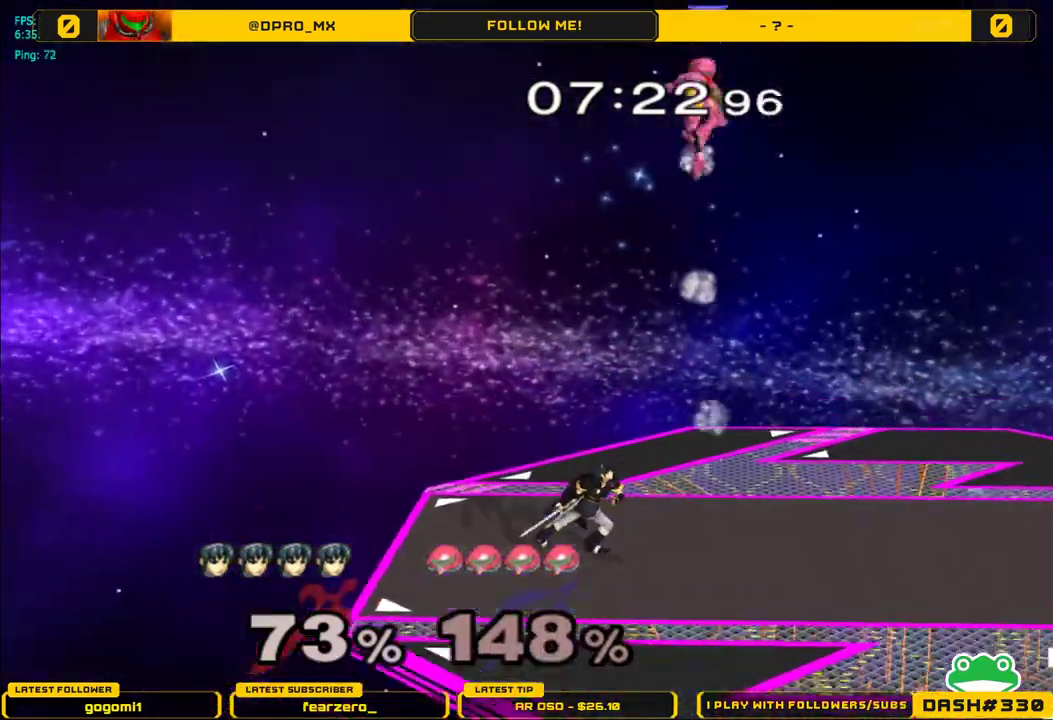
{"buttons": [], "left_stick": "center", "right_stick": "center", "events": [[100, "left_stick", "center"], [467, "Y", "down"], [500, "Y", "up"]]}
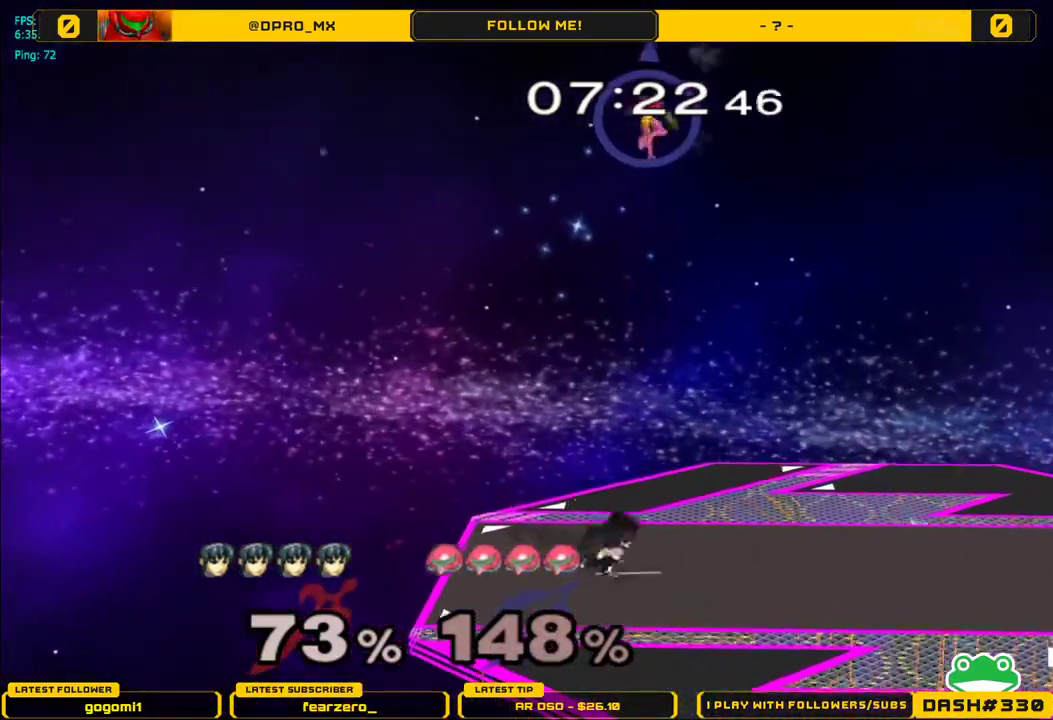
{"buttons": ["A"], "left_stick": "down", "right_stick": "center", "events": [[183, "left_stick", "right"], [383, "A", "down"], [483, "left_stick", "down"]]}
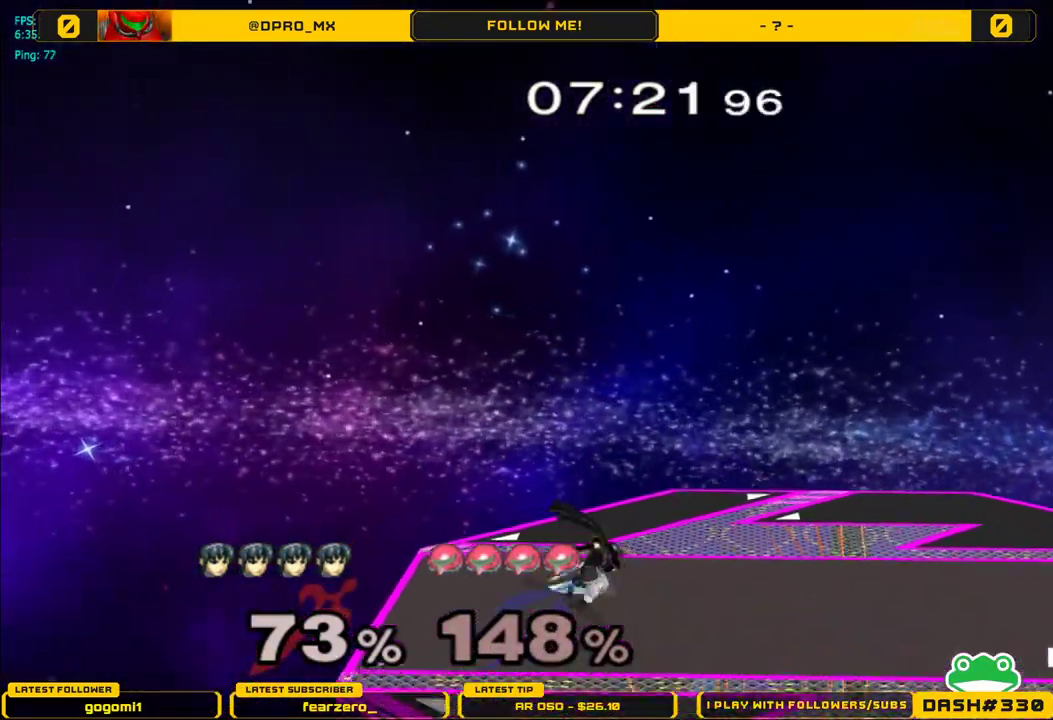
{"buttons": ["A"], "left_stick": "center", "right_stick": "center", "events": [[17, "L1", "down"], [50, "A", "up"], [83, "left_stick", "center"], [117, "L1", "up"], [217, "left_stick", "right"], [267, "Y", "down"], [300, "Y", "up"], [350, "left_stick", "center"], [417, "A", "down"]]}
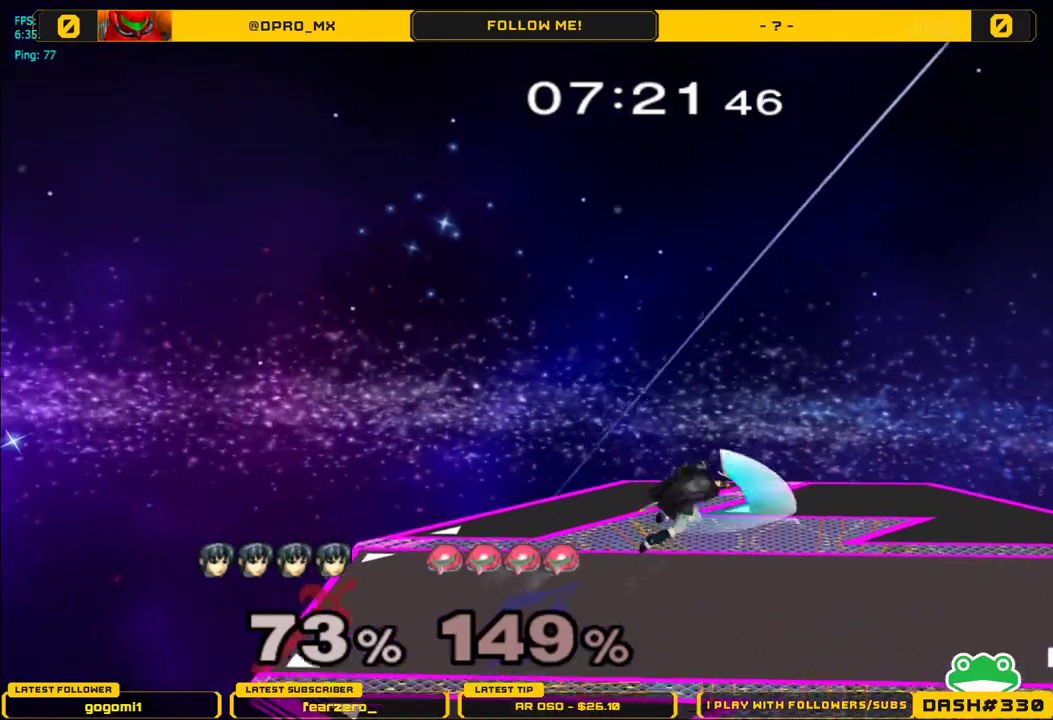
{"buttons": [], "left_stick": "center", "right_stick": "center", "events": [[33, "A", "up"], [67, "left_stick", "up-right"], [117, "A", "down"], [150, "left_stick", "down"], [233, "A", "up"], [233, "L1", "down"], [350, "L1", "up"], [350, "left_stick", "center"]]}
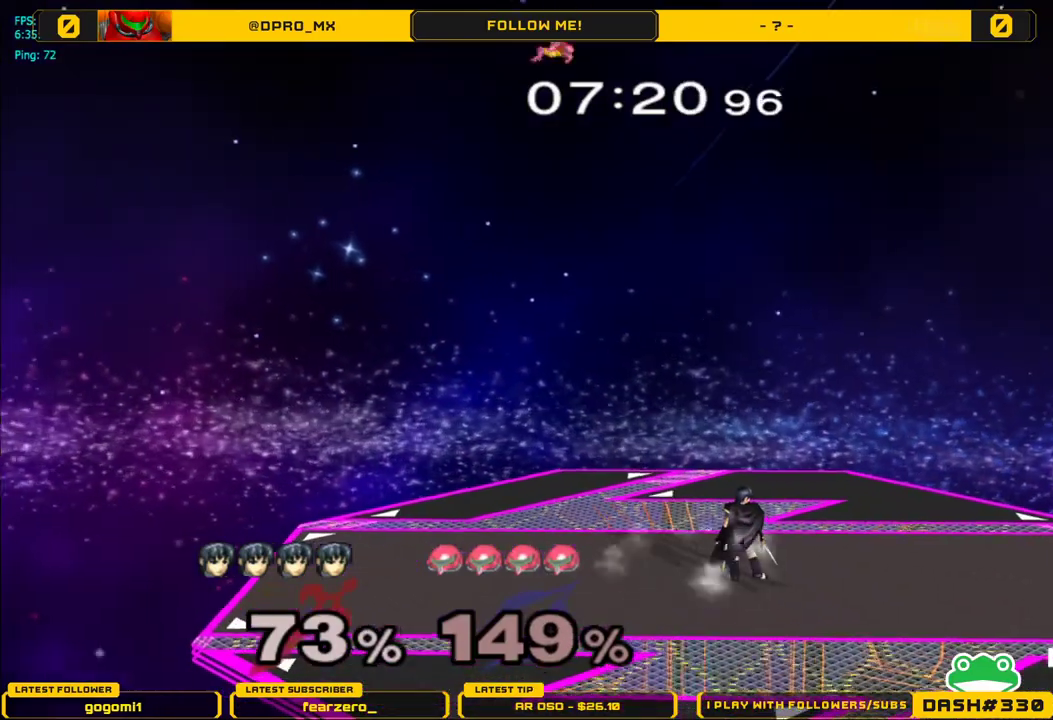
{"buttons": [], "left_stick": "center", "right_stick": "center", "events": [[50, "Y", "down"], [67, "left_stick", "left"], [100, "R1", "down"], [183, "Y", "up"], [267, "R1", "up"], [267, "left_stick", "center"], [333, "left_stick", "right"], [467, "left_stick", "center"]]}
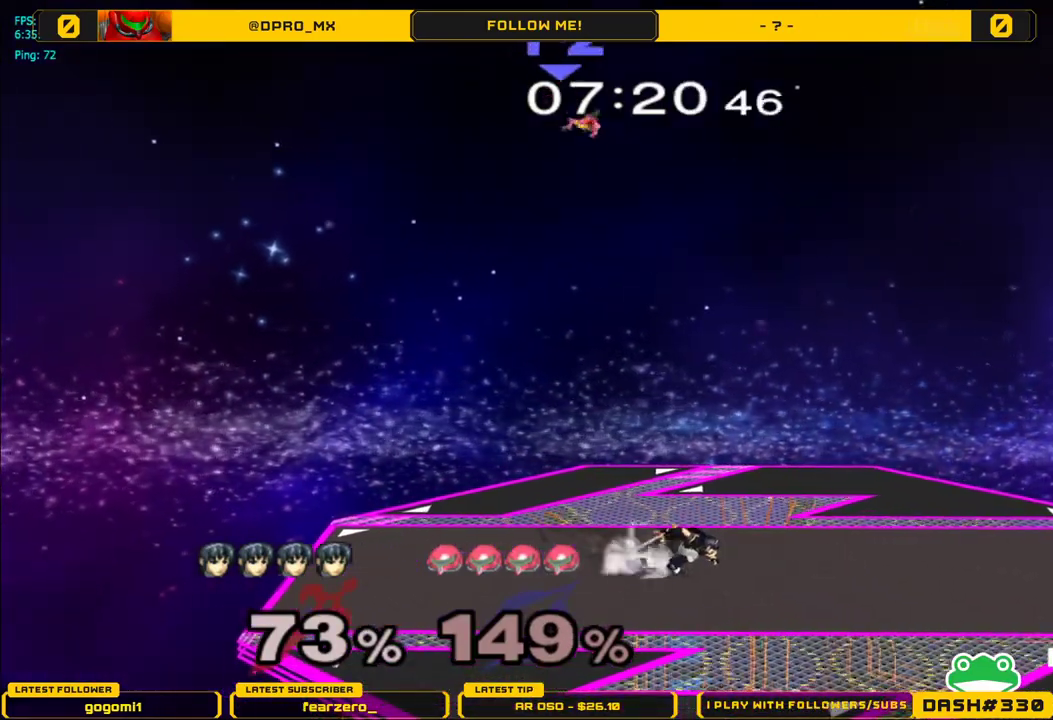
{"buttons": ["Y"], "left_stick": "down-right", "right_stick": "center", "events": [[183, "left_stick", "left"], [283, "left_stick", "center"], [367, "left_stick", "right"], [433, "Y", "down"], [483, "left_stick", "down-right"]]}
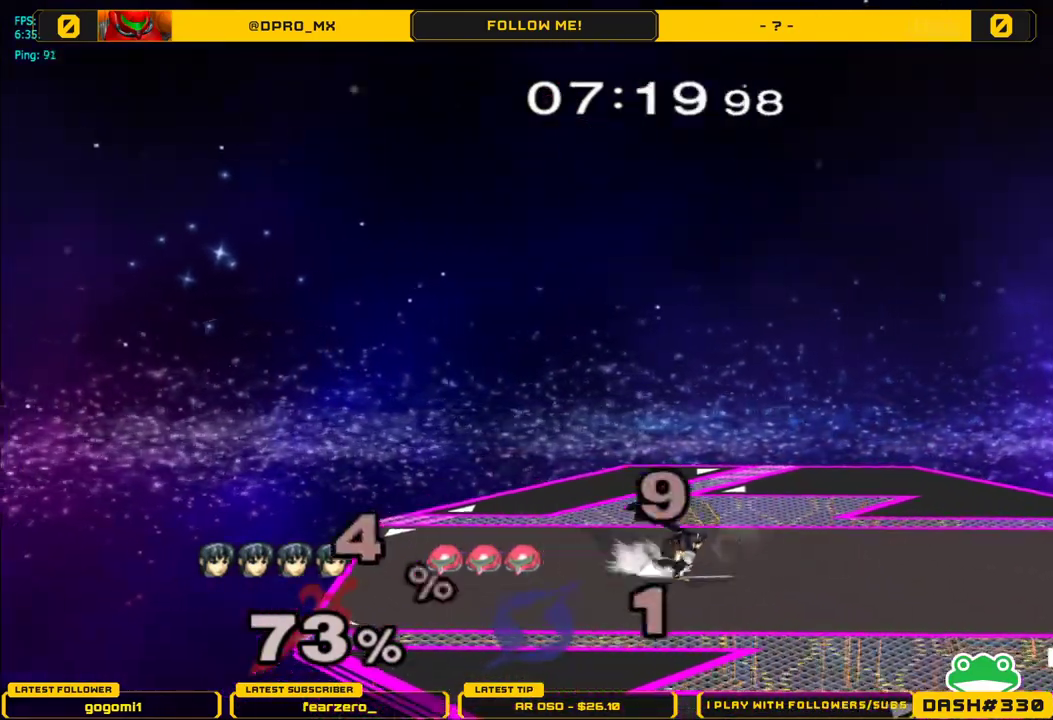
{"buttons": ["Y", "R1"], "left_stick": "down-right", "right_stick": "center", "events": [[17, "R1", "down"], [83, "Y", "up"], [100, "left_stick", "center"], [167, "R1", "up"], [200, "left_stick", "right"], [317, "left_stick", "left"], [383, "Y", "down"], [417, "left_stick", "down-right"], [450, "R1", "down"]]}
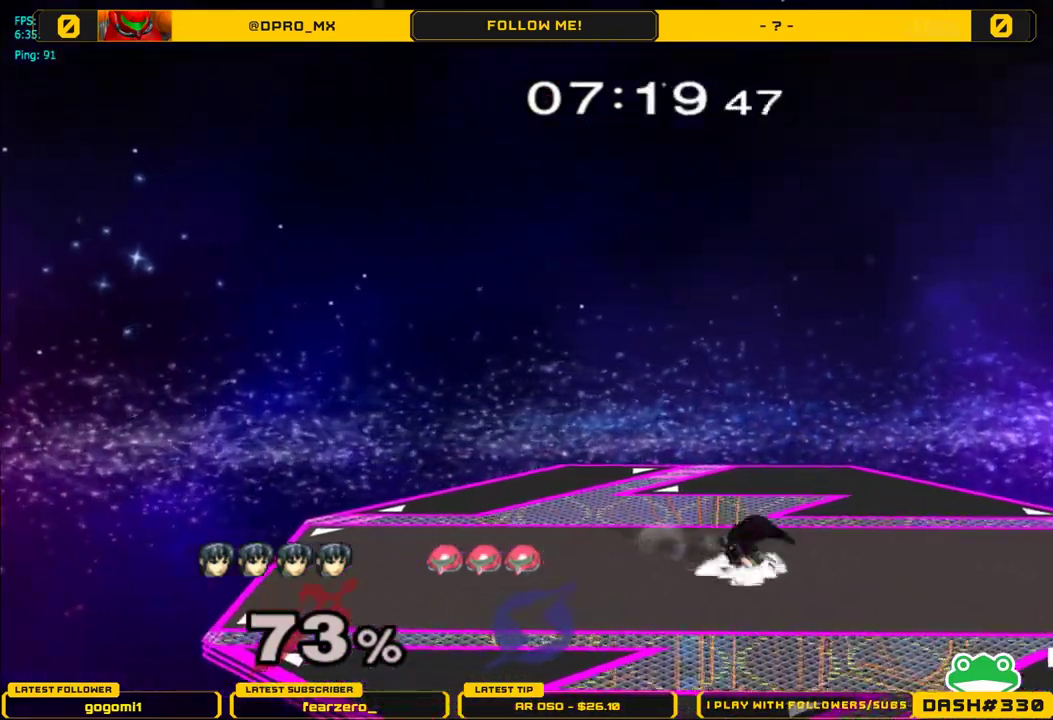
{"buttons": [], "left_stick": "down-left", "right_stick": "center", "events": [[33, "Y", "up"], [100, "R1", "up"], [117, "left_stick", "left"], [283, "left_stick", "right"], [383, "left_stick", "down-left"]]}
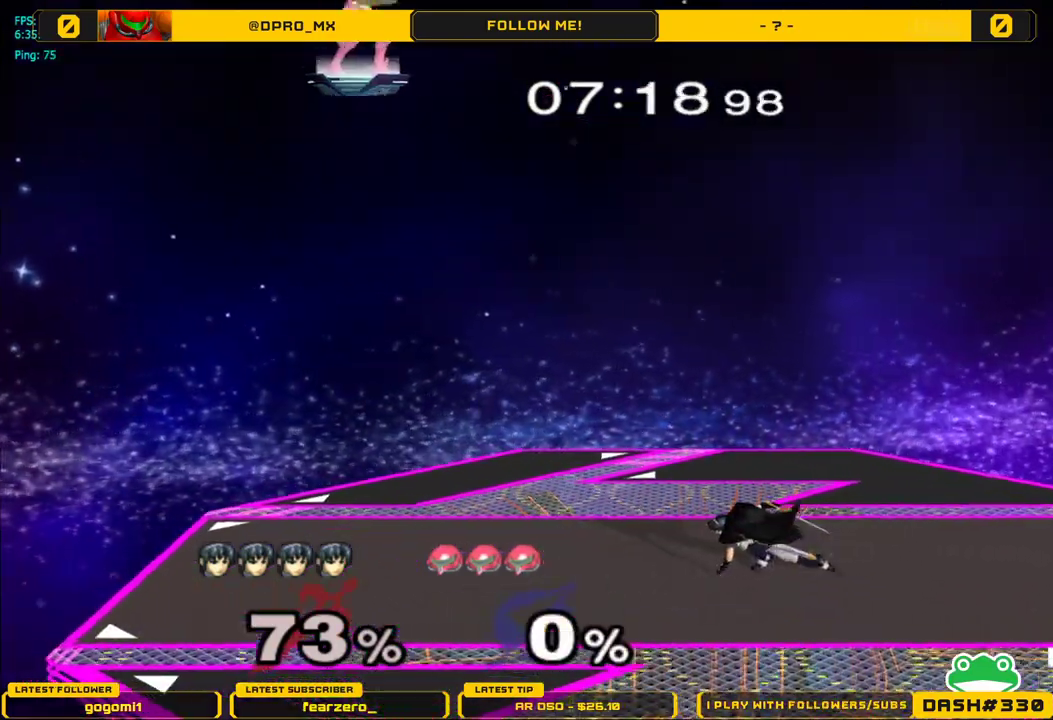
{"buttons": [], "left_stick": "down-right", "right_stick": "center", "events": [[50, "left_stick", "down-right"]]}
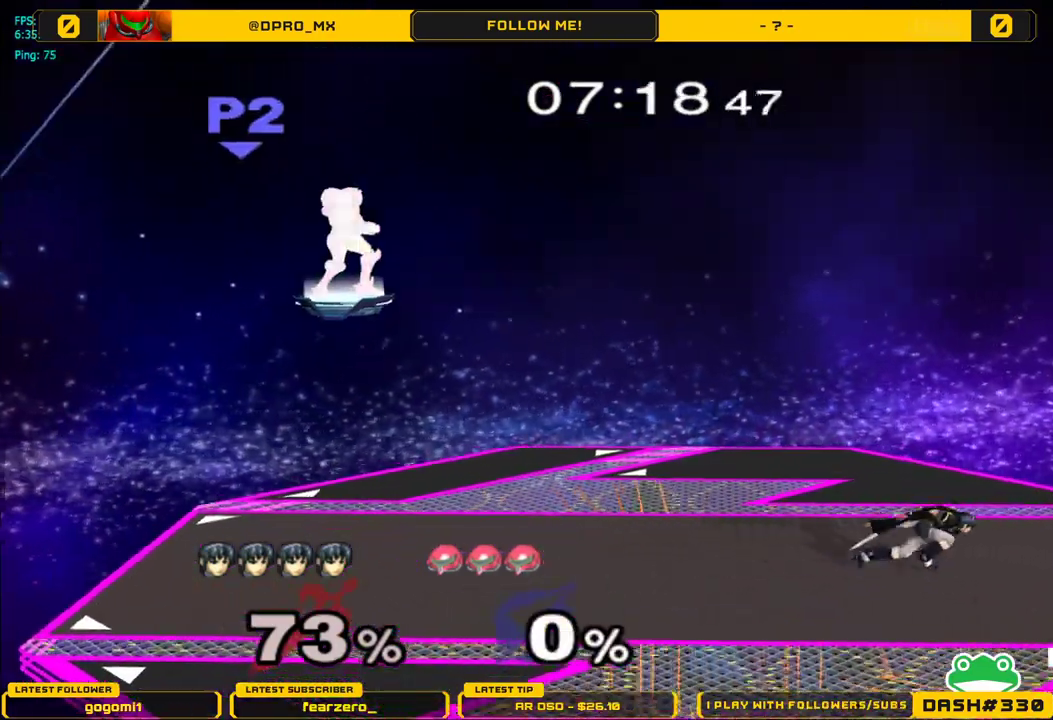
{"buttons": [], "left_stick": "center", "right_stick": "center", "events": [[250, "Y", "down"], [267, "left_stick", "down-left"], [317, "R1", "down"], [367, "Y", "up"], [433, "left_stick", "center"], [450, "R1", "up"]]}
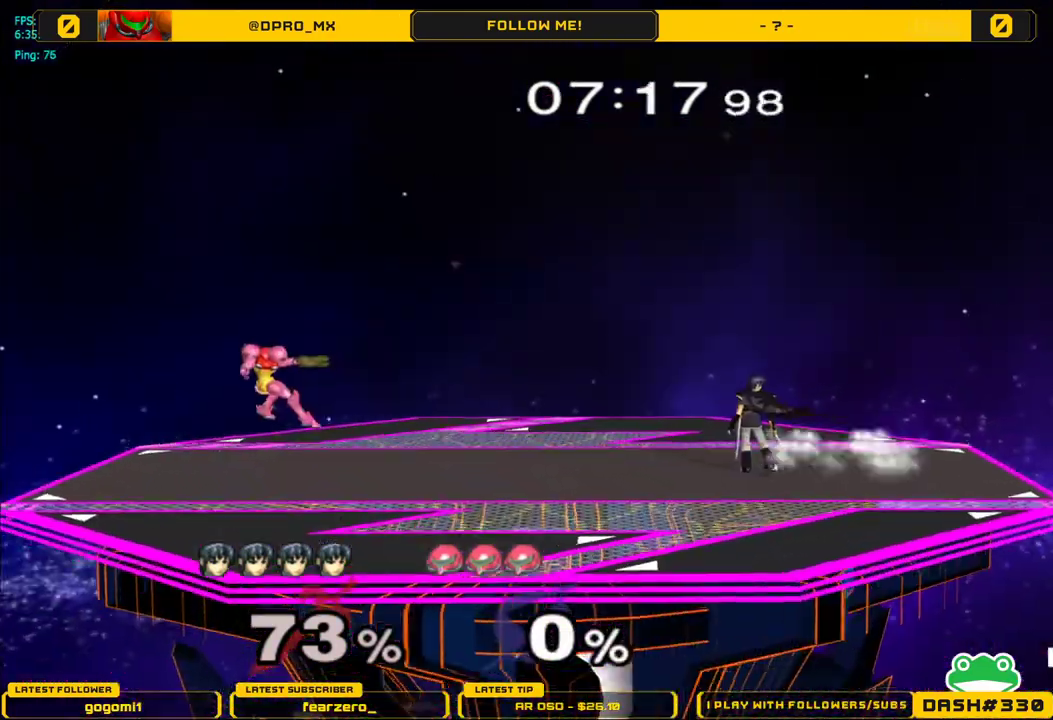
{"buttons": ["R1"], "left_stick": "down-right", "right_stick": "center", "events": [[50, "left_stick", "right"], [133, "left_stick", "left"], [350, "Y", "down"], [383, "left_stick", "down-right"], [400, "R1", "down"], [483, "Y", "up"]]}